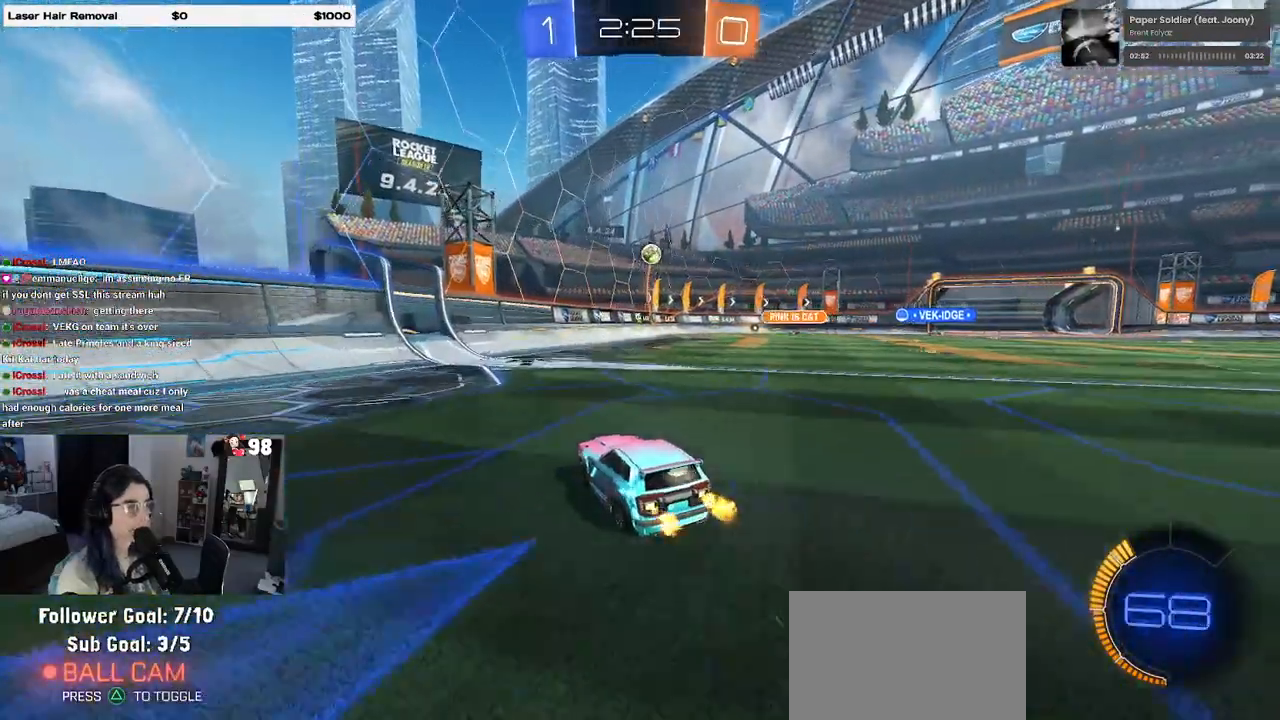
Gameplay with a controller (PlayStation layout); each line is a JSON object with the inputs held at the frame after it. "events" lists button and stick changes between this image and that frame as [ms after this image, input, new state], when the widget could be followed in between.
{"buttons": ["R2"], "left_stick": "center", "right_stick": "center", "events": [[50, "left_stick", "center"], [150, "left_stick", "right"], [267, "left_stick", "center"], [333, "left_stick", "left"], [483, "left_stick", "center"]]}
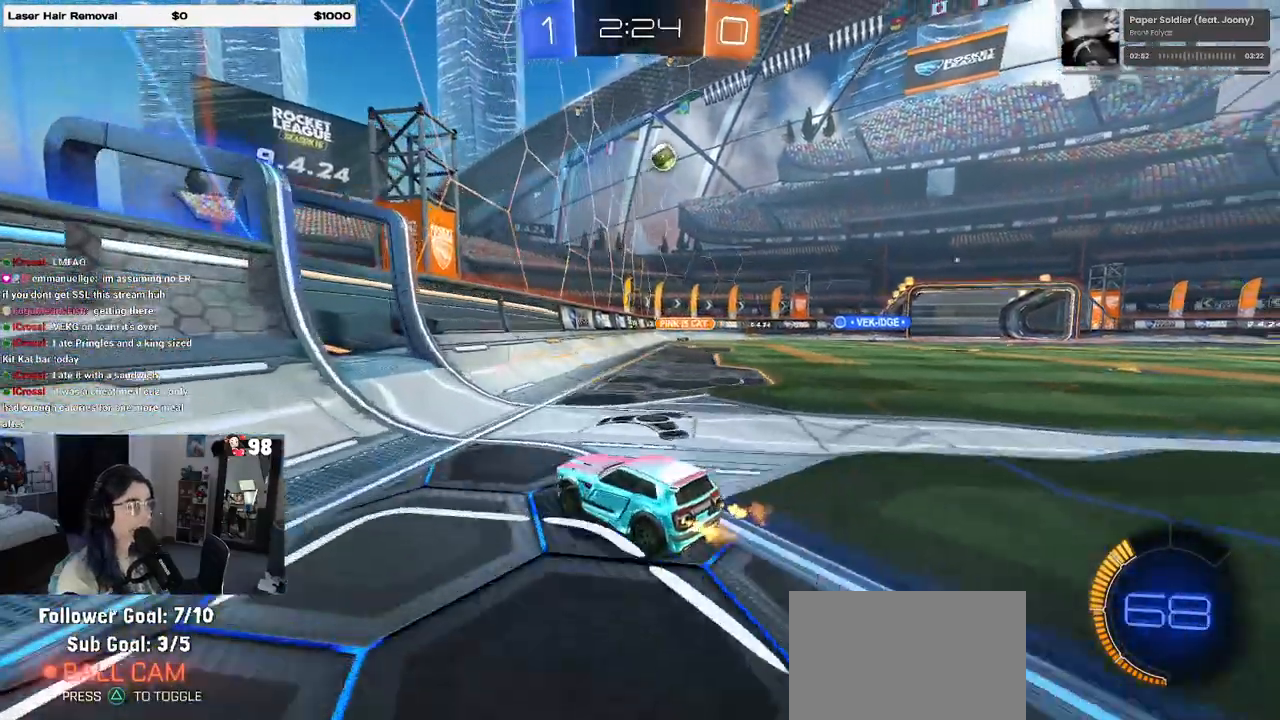
{"buttons": ["R1", "R2"], "left_stick": "center", "right_stick": "center", "events": [[67, "left_stick", "right"], [217, "R1", "down"], [217, "left_stick", "center"]]}
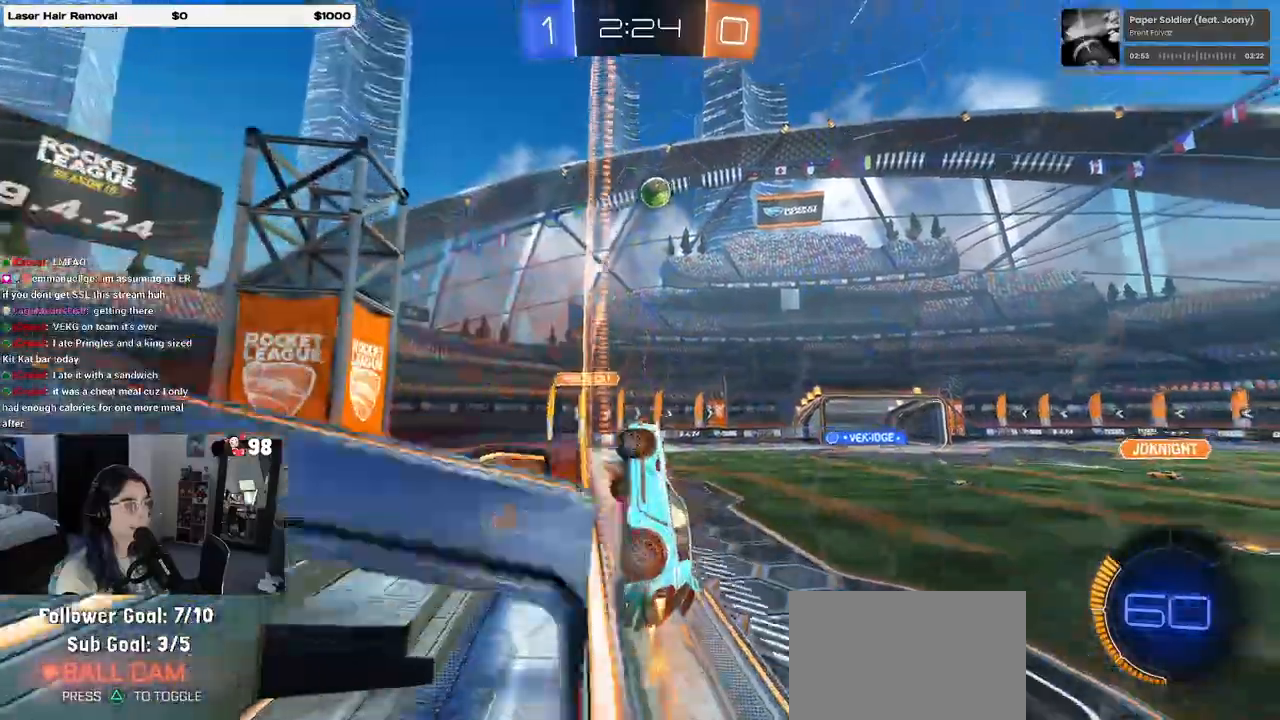
{"buttons": ["R1", "R2"], "left_stick": "left", "right_stick": "center", "events": [[50, "CROSS", "down"], [83, "left_stick", "down-right"], [100, "L1", "down"], [267, "left_stick", "center"], [283, "CROSS", "up"], [400, "left_stick", "left"], [433, "L1", "up"]]}
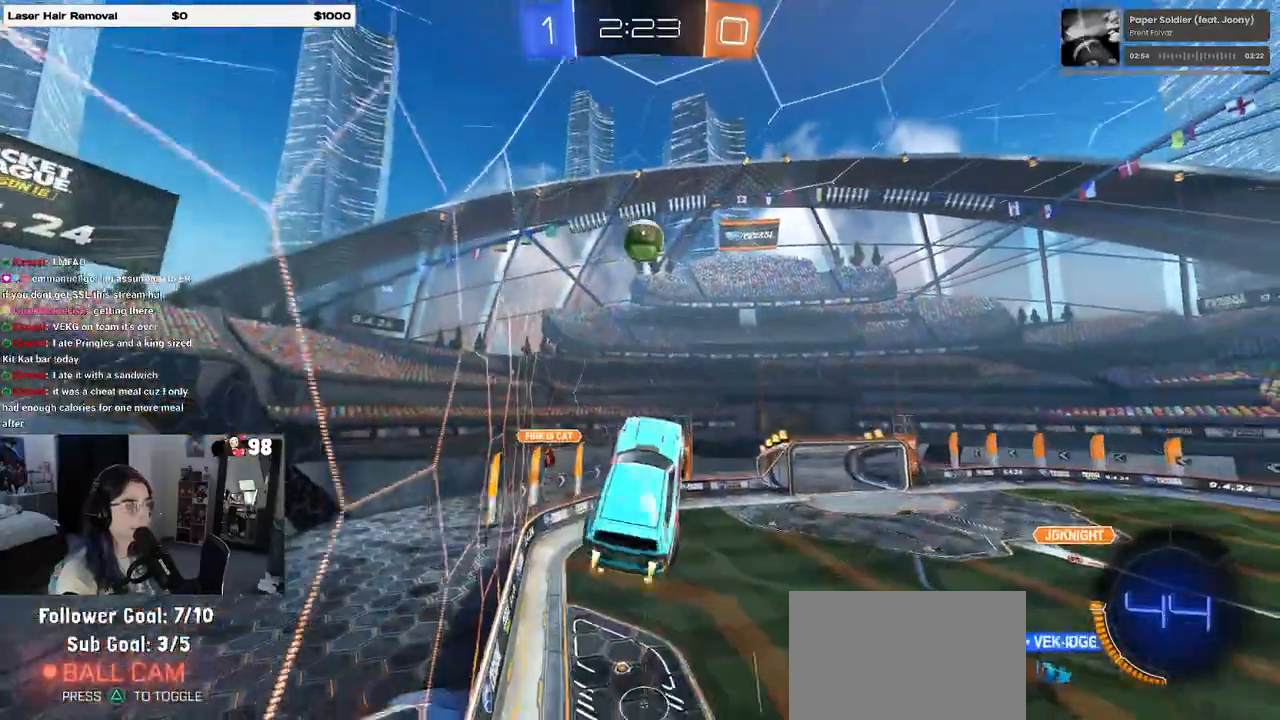
{"buttons": ["R1", "R2"], "left_stick": "down", "right_stick": "center", "events": [[17, "R1", "up"], [83, "R2", "up"], [100, "left_stick", "up"], [167, "left_stick", "up-right"], [267, "left_stick", "center"], [317, "left_stick", "up"], [350, "R1", "down"], [350, "R2", "down"], [367, "CROSS", "down"], [467, "left_stick", "down"], [500, "CROSS", "up"]]}
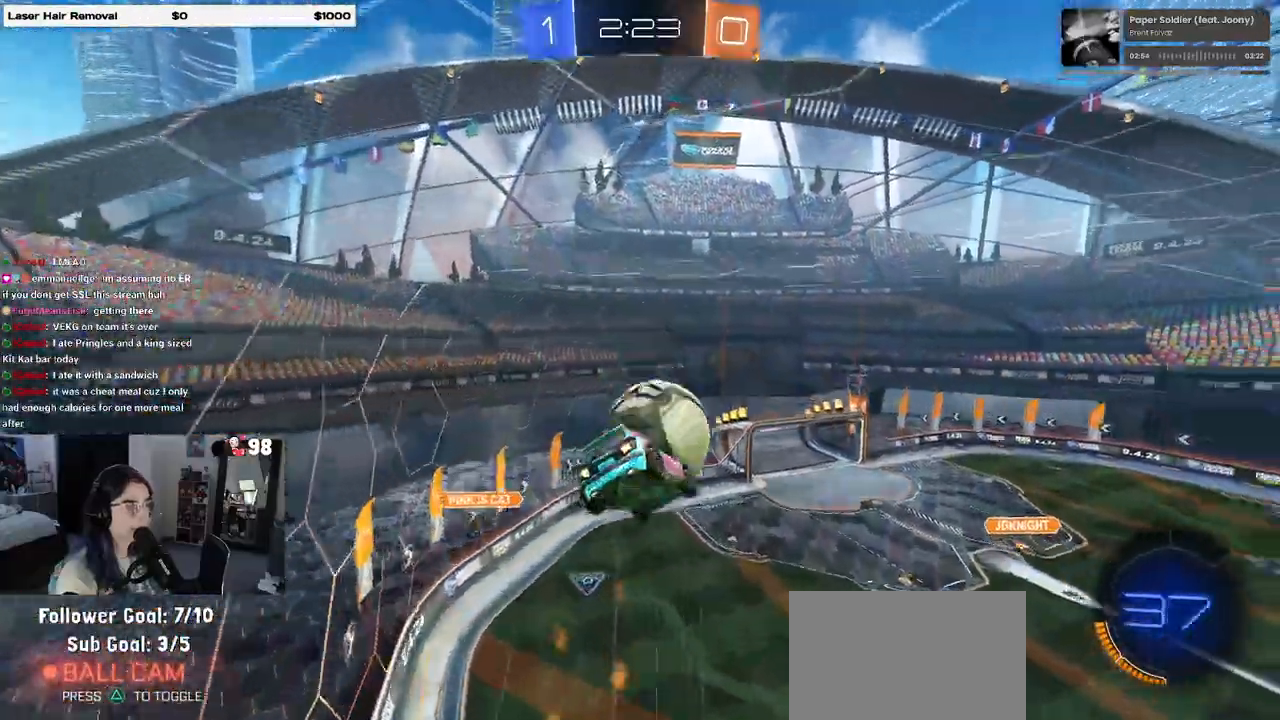
{"buttons": ["R2"], "left_stick": "down", "right_stick": "center", "events": [[383, "R1", "up"]]}
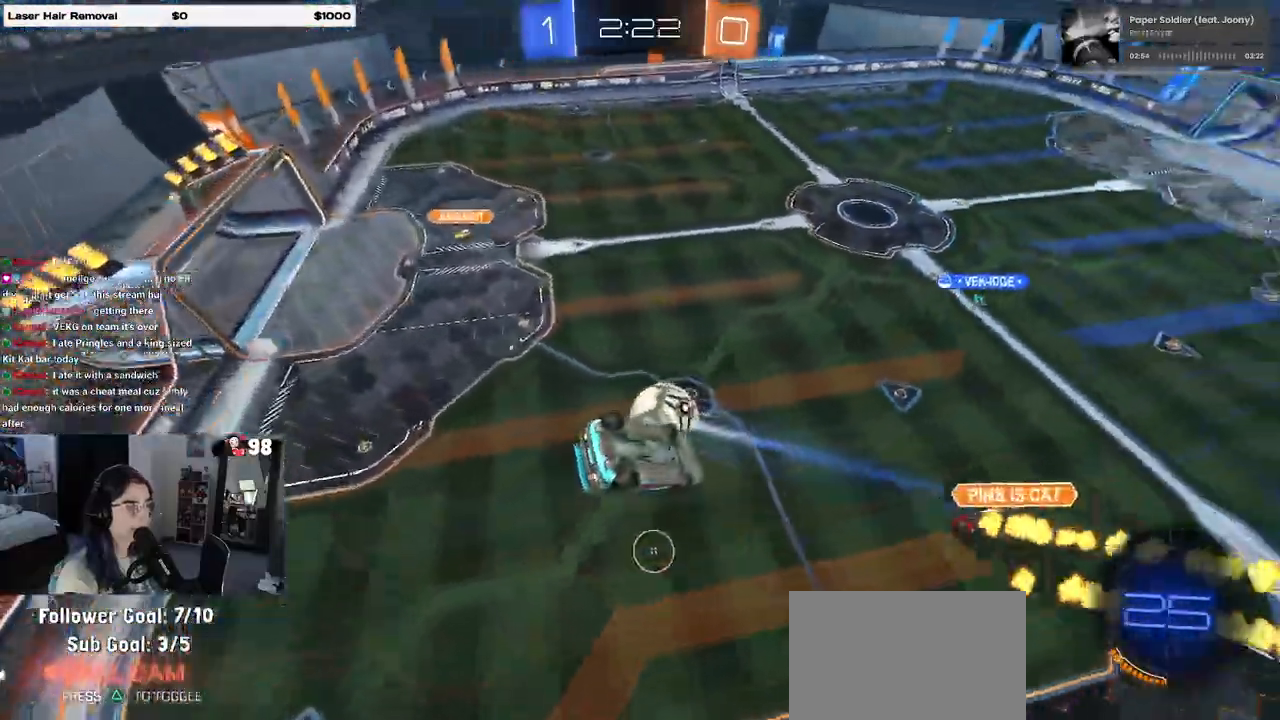
{"buttons": [], "left_stick": "down-right", "right_stick": "center", "events": [[133, "R2", "up"], [167, "left_stick", "down-right"]]}
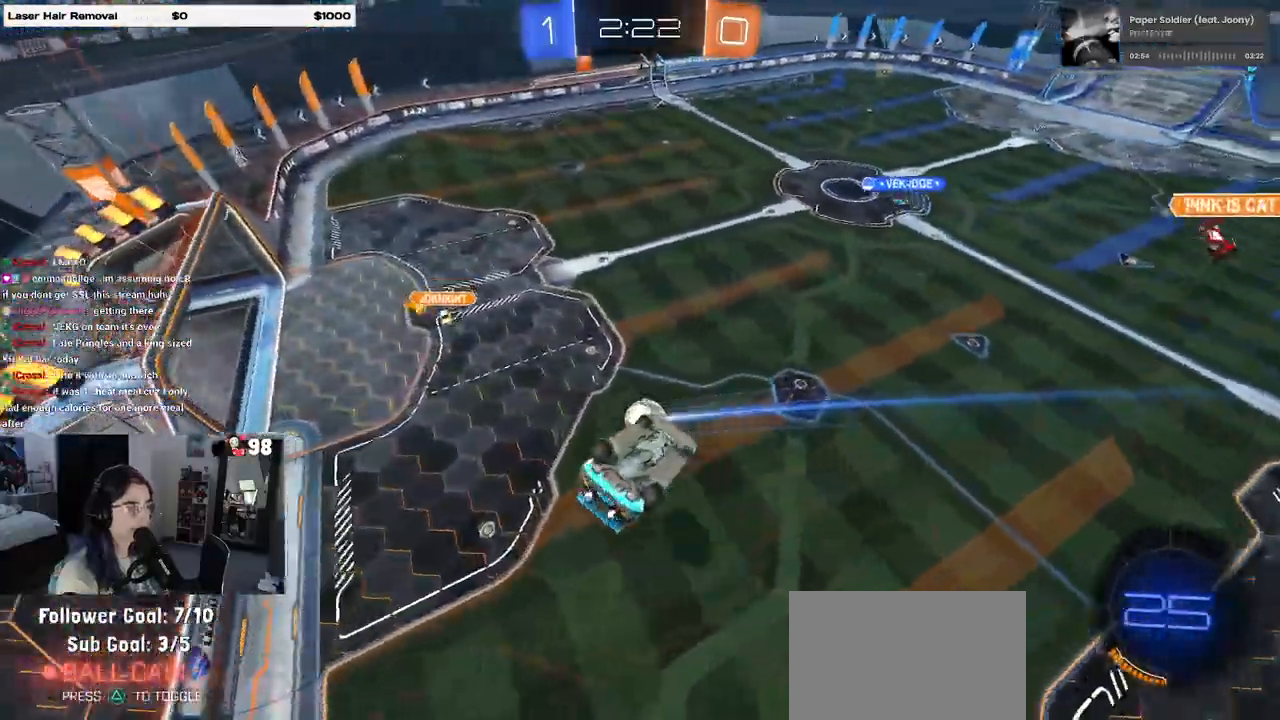
{"buttons": ["R2"], "left_stick": "down-left", "right_stick": "center", "events": [[83, "R2", "down"], [117, "left_stick", "center"], [150, "SQUARE", "down"], [167, "left_stick", "left"], [317, "left_stick", "down-left"], [433, "SQUARE", "up"]]}
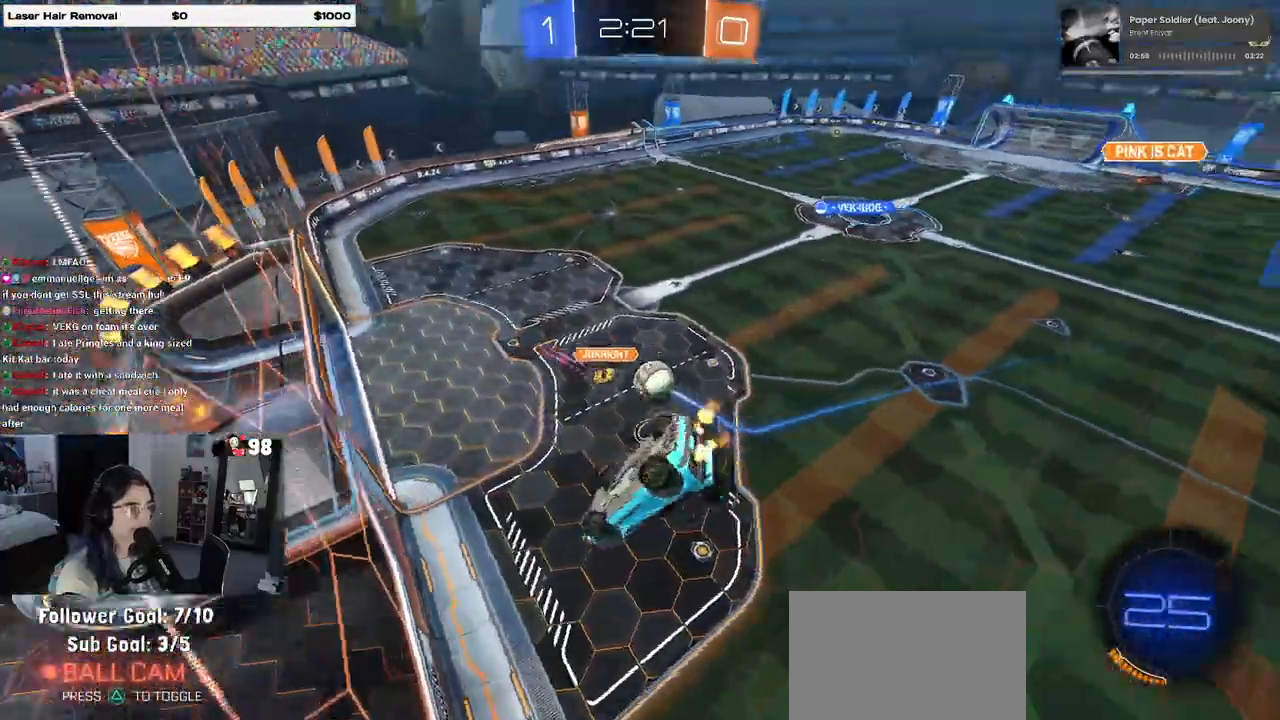
{"buttons": ["R2"], "left_stick": "right", "right_stick": "center", "events": [[133, "left_stick", "down-right"], [500, "left_stick", "right"]]}
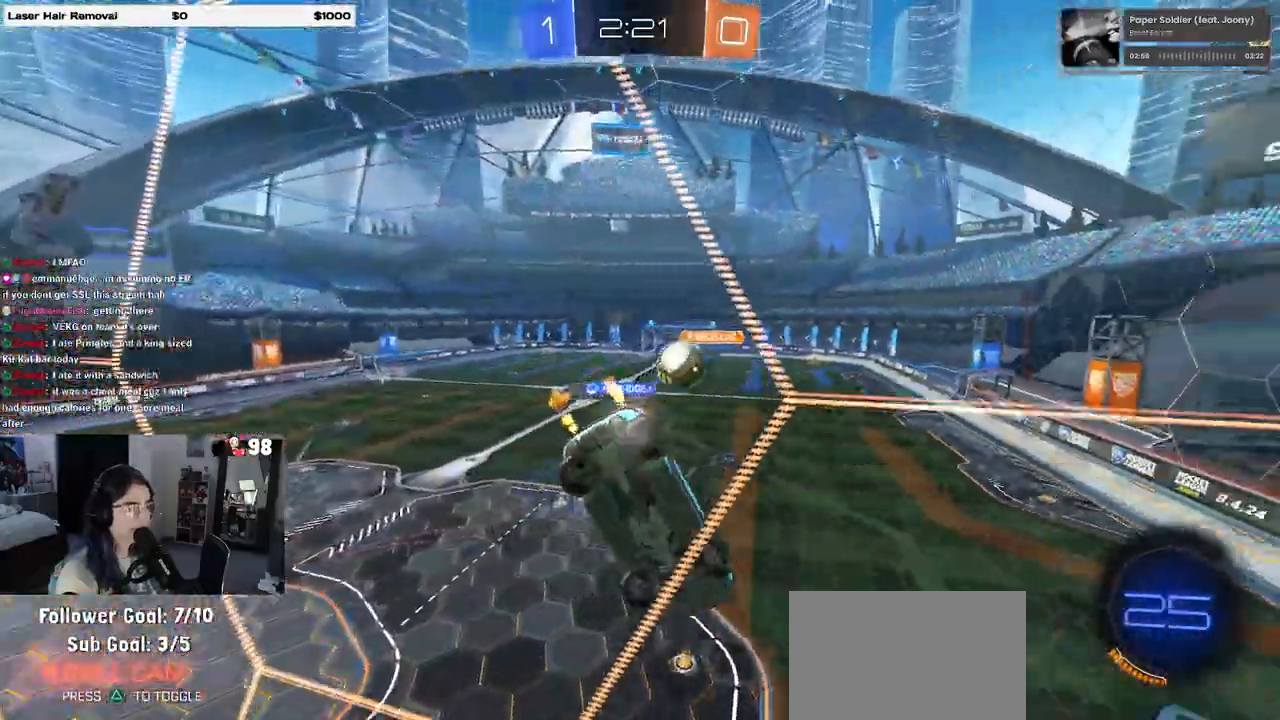
{"buttons": ["R2"], "left_stick": "center", "right_stick": "center", "events": [[100, "left_stick", "center"], [250, "left_stick", "right"], [417, "left_stick", "center"]]}
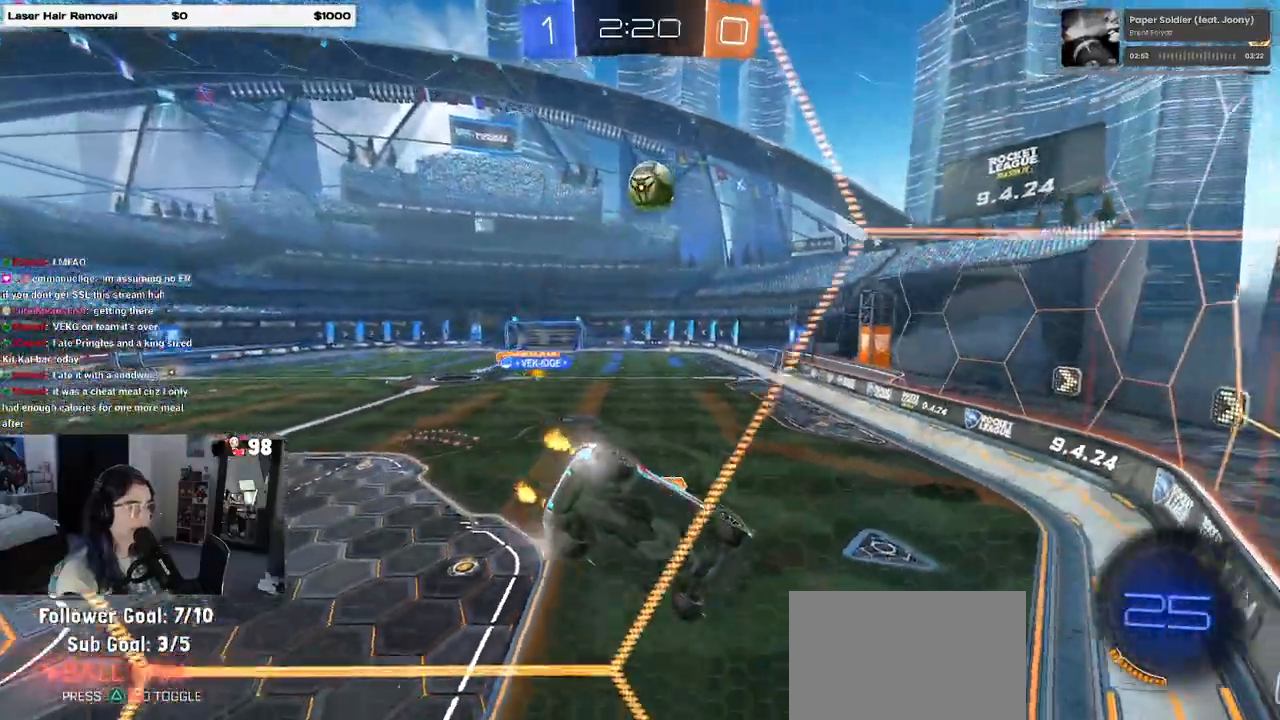
{"buttons": ["R1", "R2"], "left_stick": "center", "right_stick": "center"}
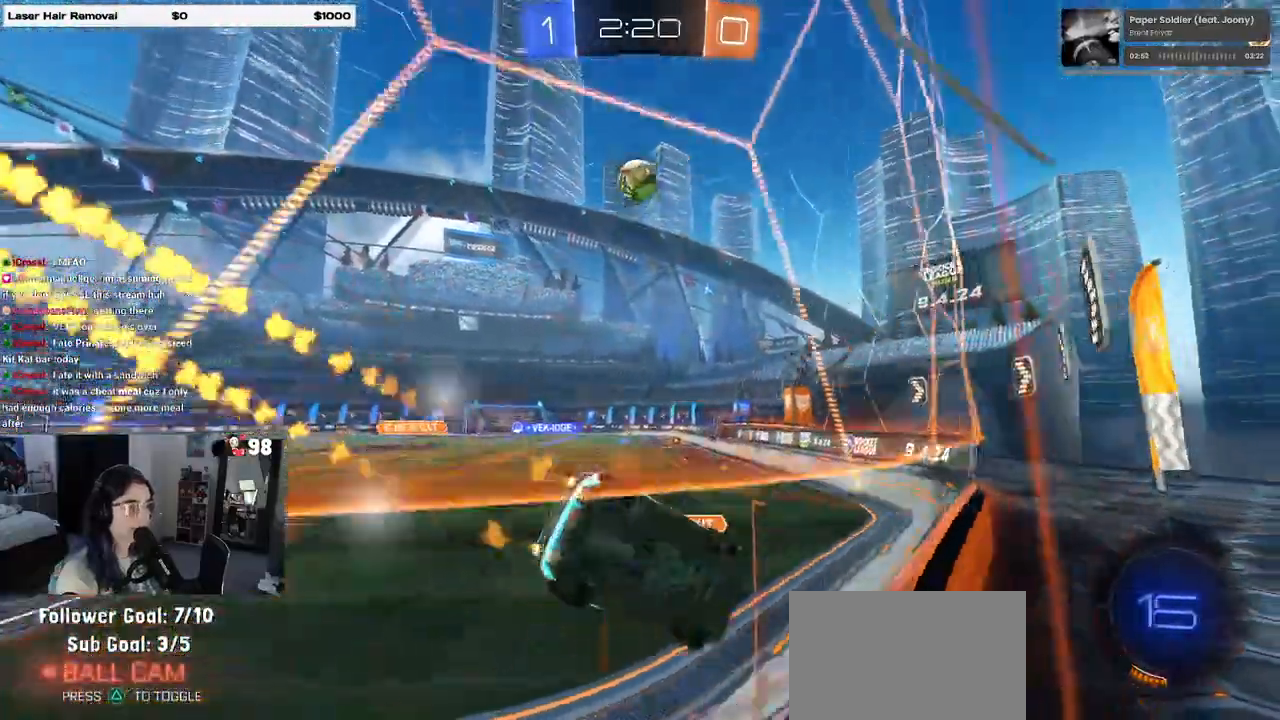
{"buttons": ["R1", "R2"], "left_stick": "left", "right_stick": "center", "events": [[133, "TRIANGLE", "down"], [133, "left_stick", "left"], [250, "TRIANGLE", "up"]]}
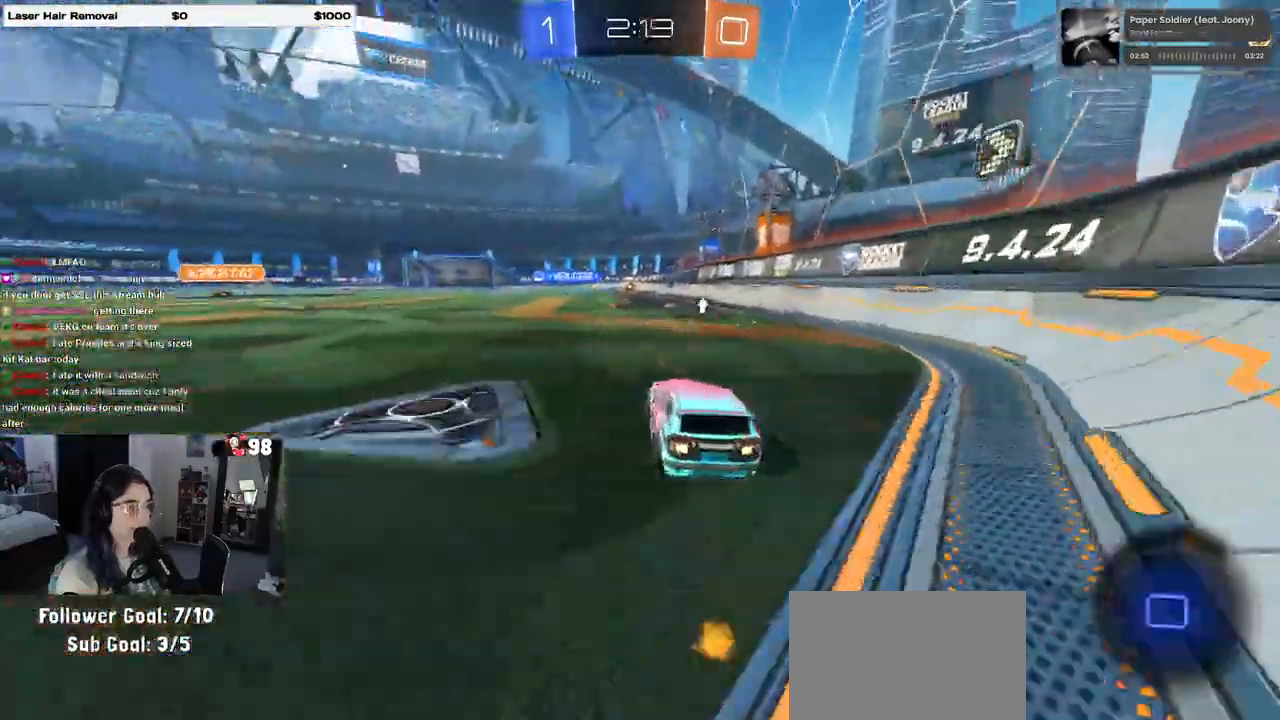
{"buttons": ["SQUARE", "R2"], "left_stick": "down-right", "right_stick": "center", "events": [[117, "R1", "up"], [167, "CROSS", "down"], [167, "left_stick", "up-right"], [250, "CROSS", "up"], [300, "CROSS", "down"], [383, "left_stick", "down"], [400, "SQUARE", "down"], [417, "CROSS", "up"], [500, "left_stick", "down-right"]]}
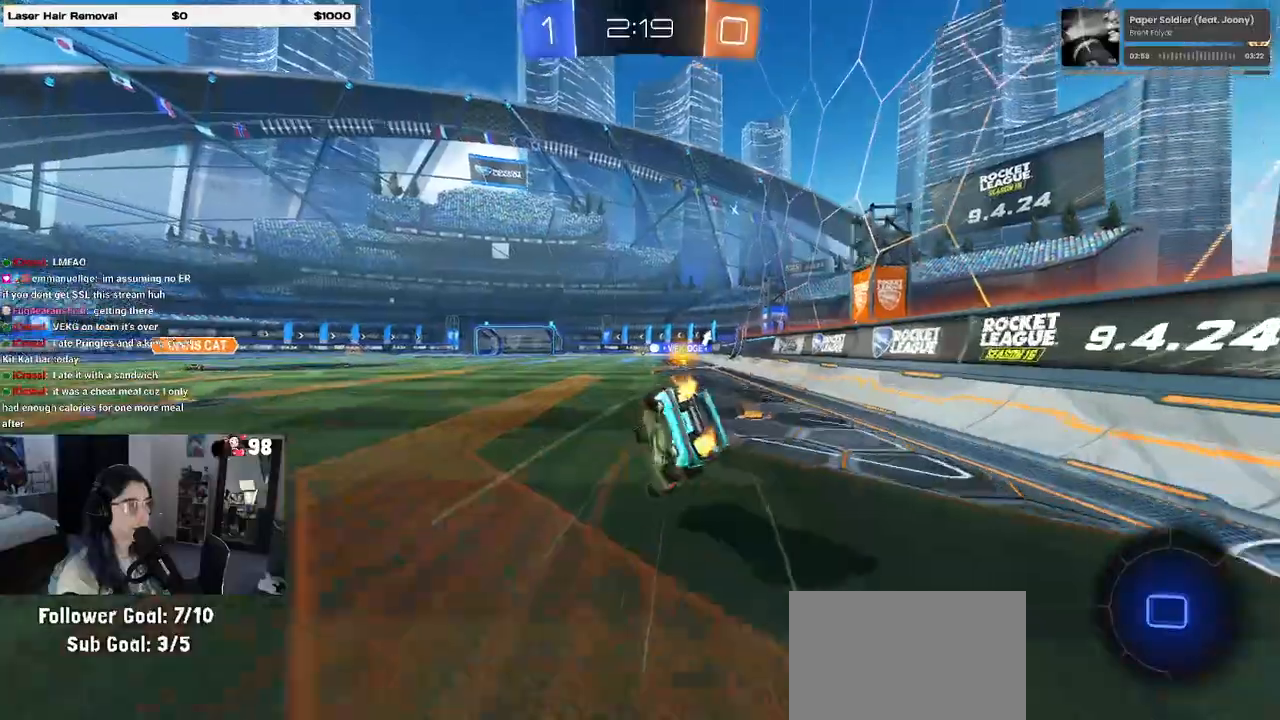
{"buttons": ["SQUARE", "R2"], "left_stick": "down-right", "right_stick": "center", "events": []}
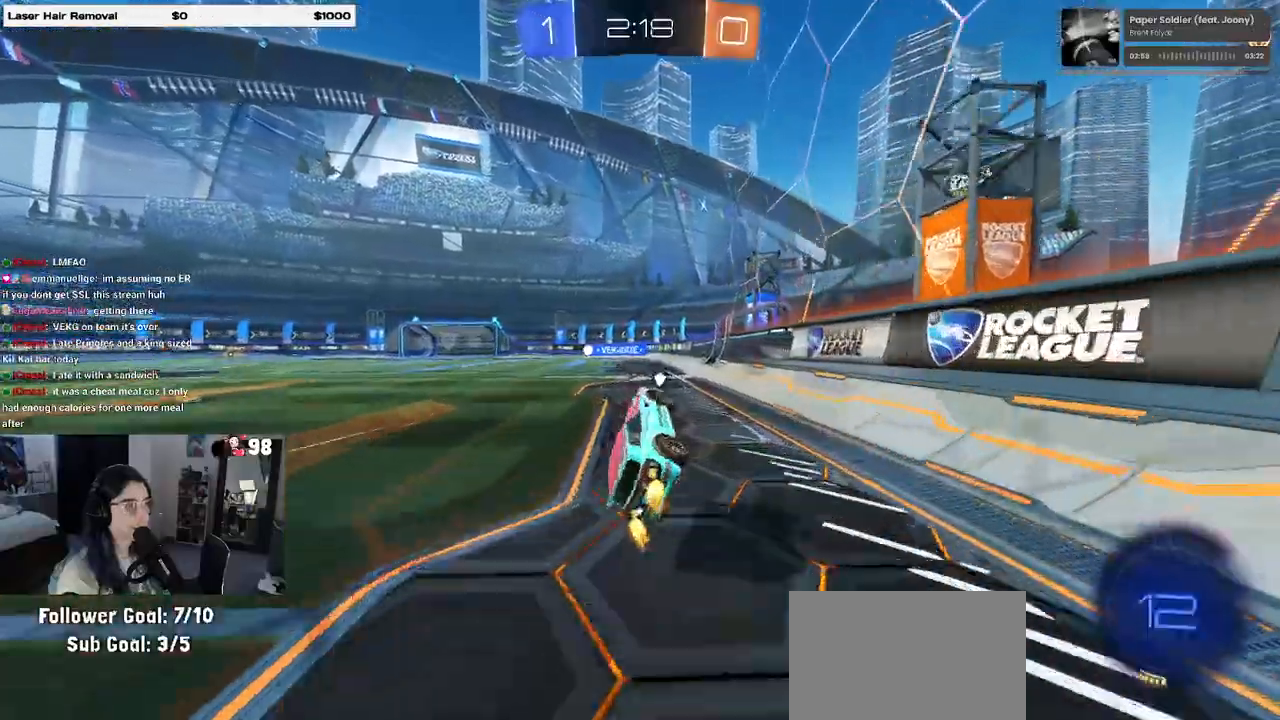
{"buttons": ["R1", "R2"], "left_stick": "center", "right_stick": "center", "events": [[33, "SQUARE", "up"], [67, "left_stick", "center"], [350, "R1", "down"], [350, "TRIANGLE", "down"], [483, "TRIANGLE", "up"]]}
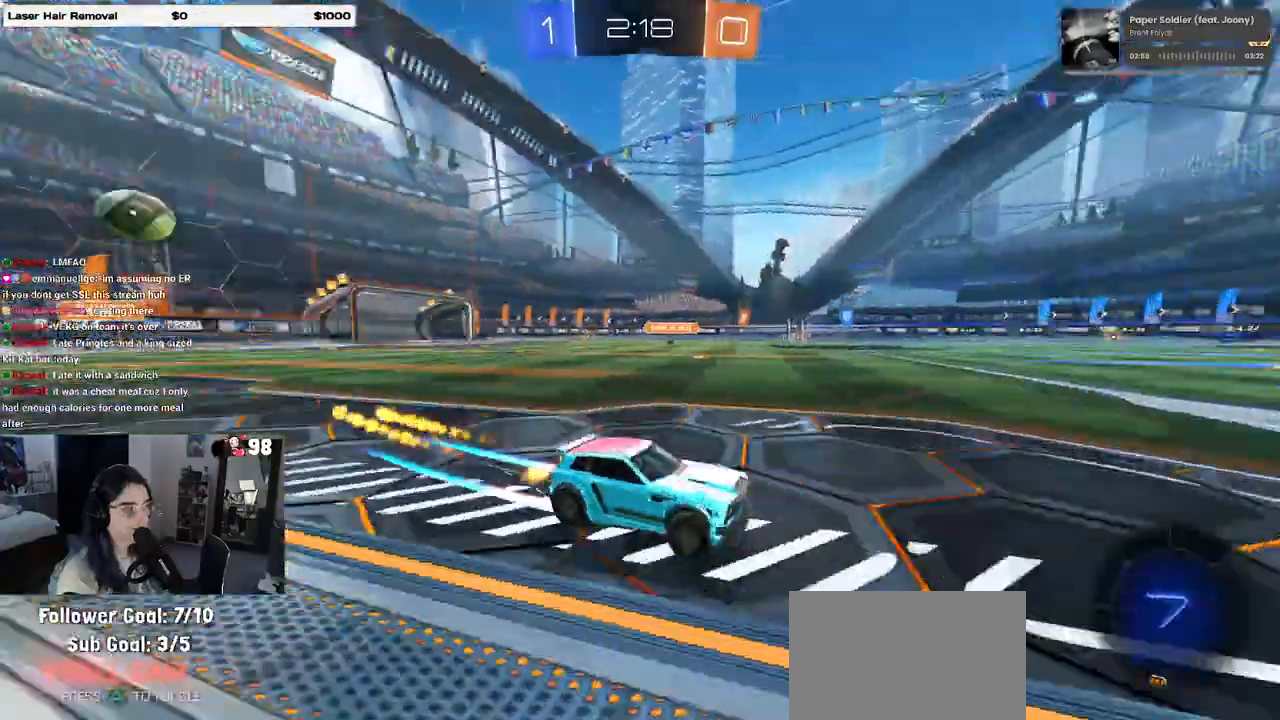
{"buttons": ["R2"], "left_stick": "center", "right_stick": "center", "events": [[50, "left_stick", "left"], [100, "R1", "up"], [200, "left_stick", "center"]]}
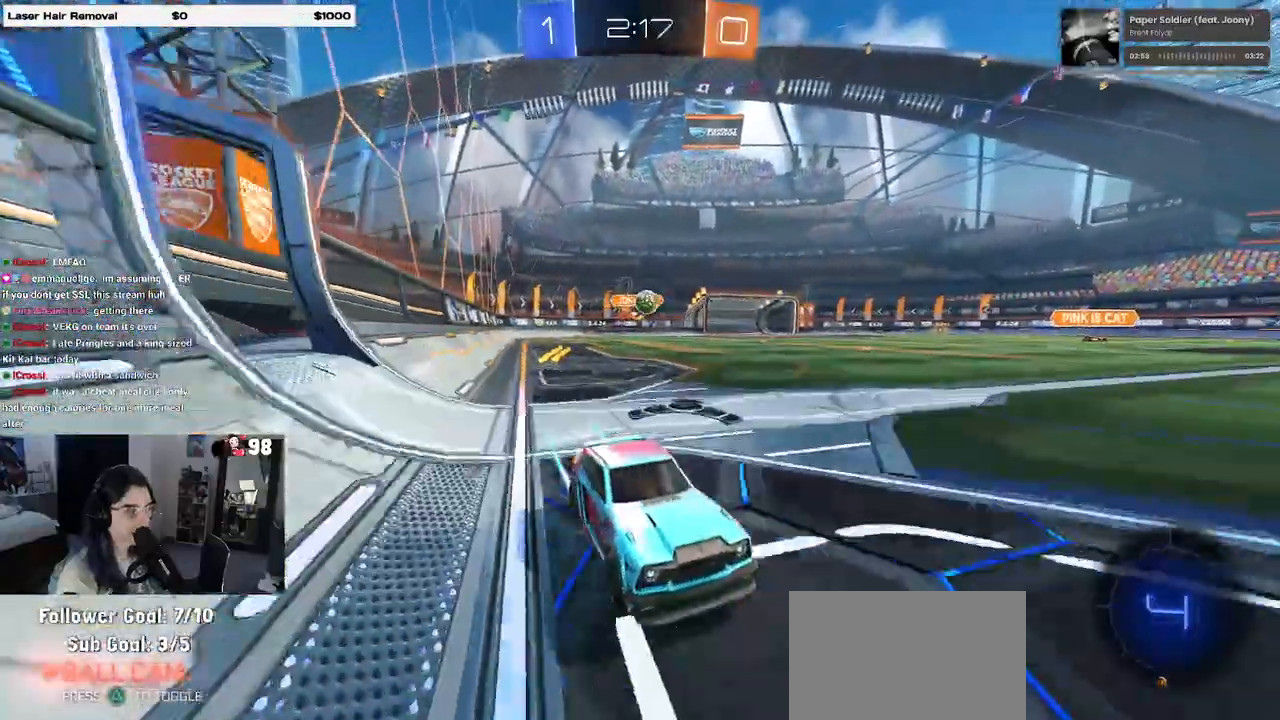
{"buttons": ["R2"], "left_stick": "center", "right_stick": "center", "events": []}
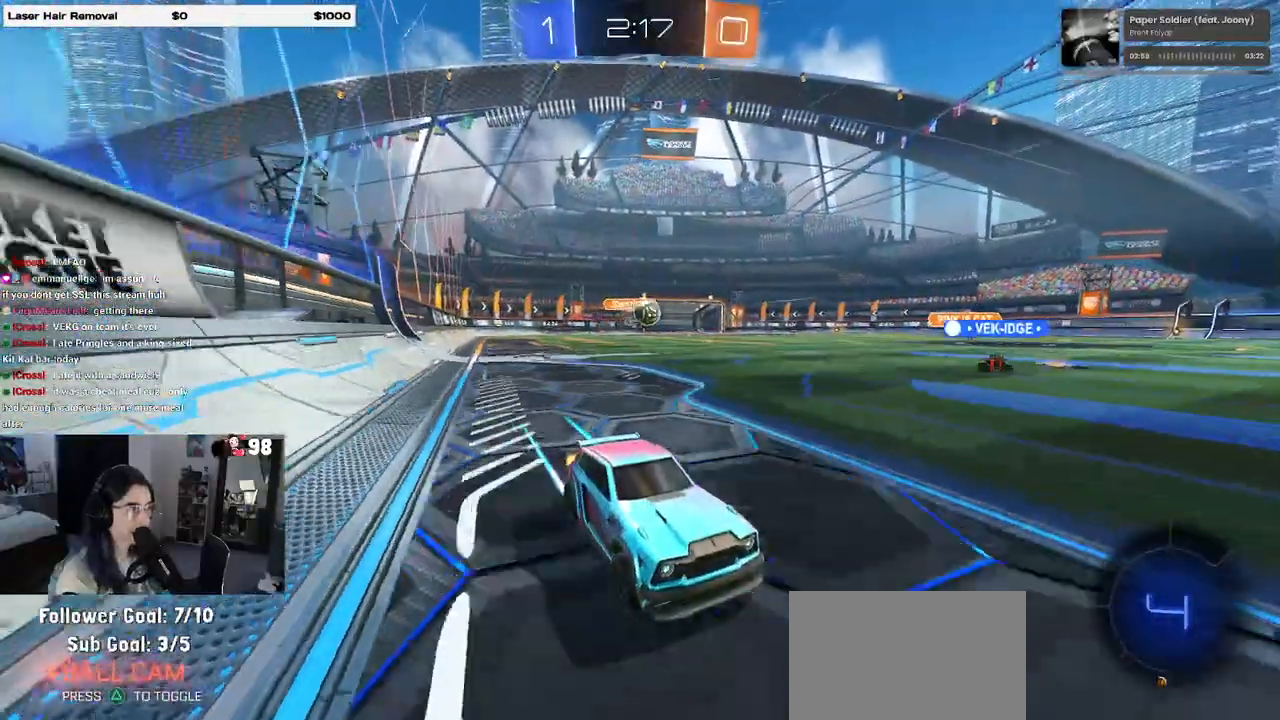
{"buttons": ["R2"], "left_stick": "center", "right_stick": "center", "events": []}
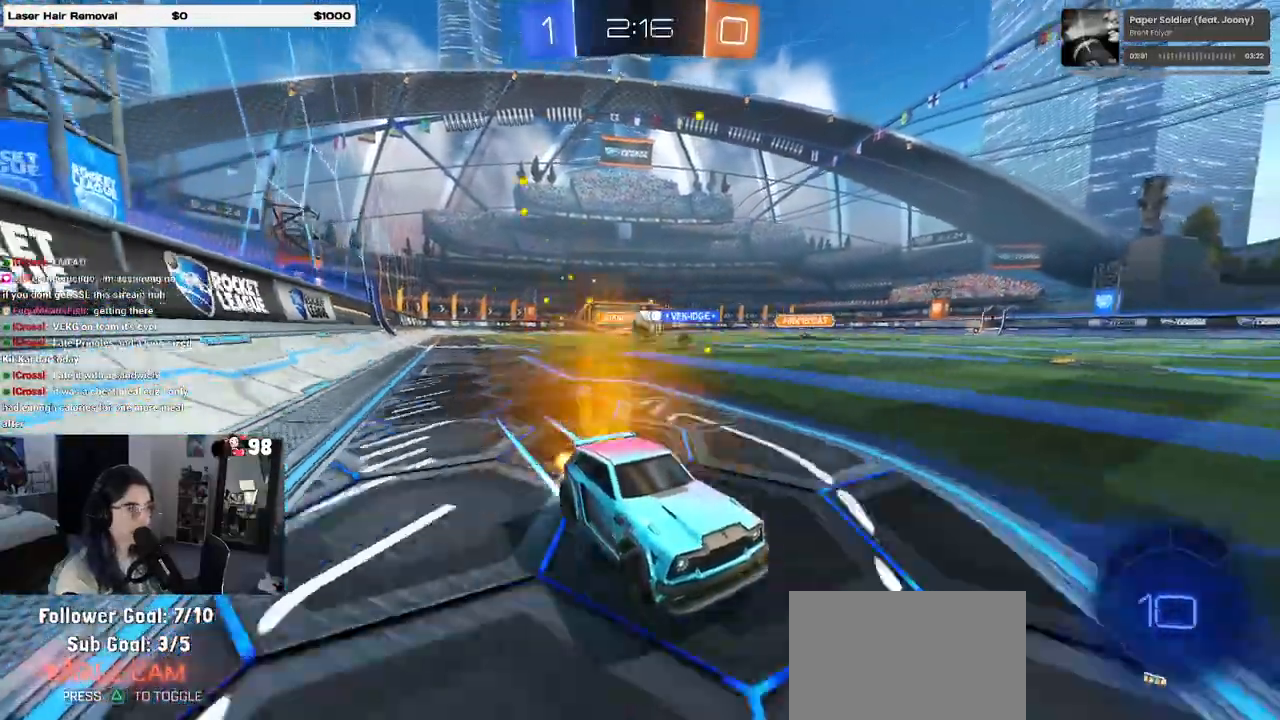
{"buttons": ["R2"], "left_stick": "center", "right_stick": "center", "events": [[200, "left_stick", "left"], [500, "left_stick", "center"]]}
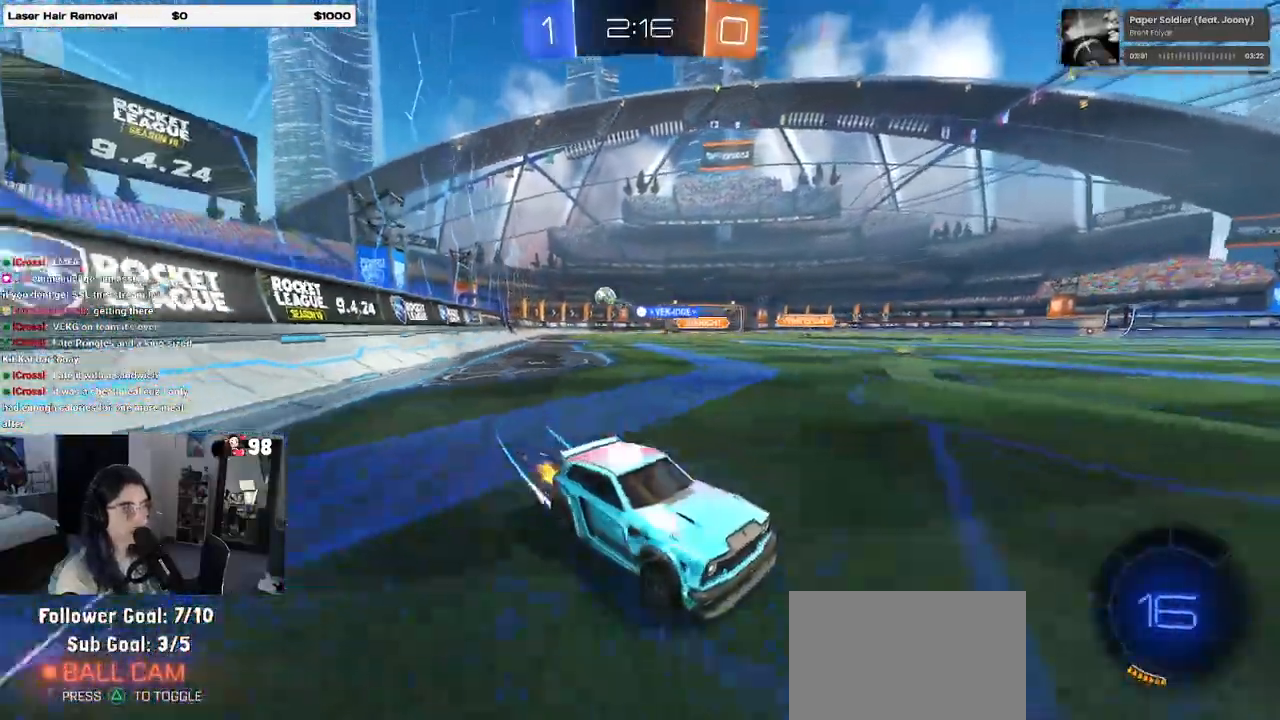
{"buttons": ["R2"], "left_stick": "left", "right_stick": "center", "events": [[50, "left_stick", "left"], [117, "SQUARE", "down"], [250, "SQUARE", "up"]]}
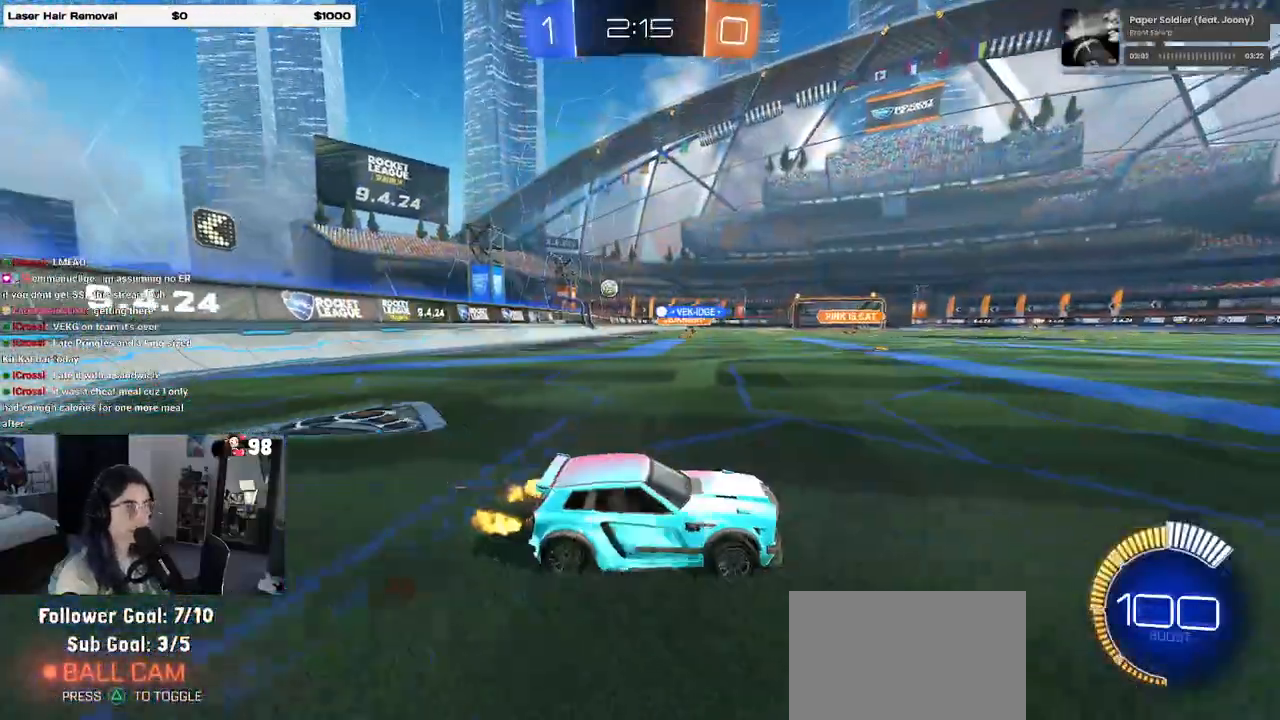
{"buttons": ["R2"], "left_stick": "left", "right_stick": "center", "events": []}
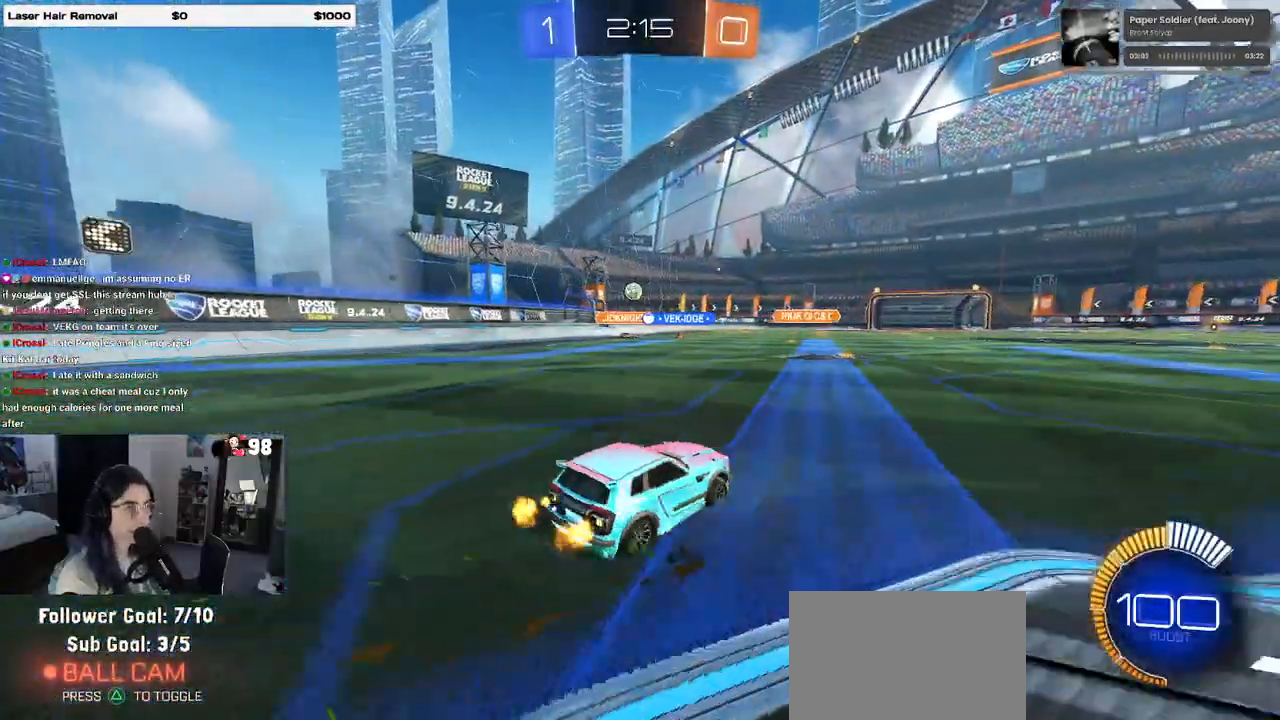
{"buttons": ["R2"], "left_stick": "center", "right_stick": "center", "events": [[233, "SQUARE", "down"], [350, "SQUARE", "up"], [383, "left_stick", "center"]]}
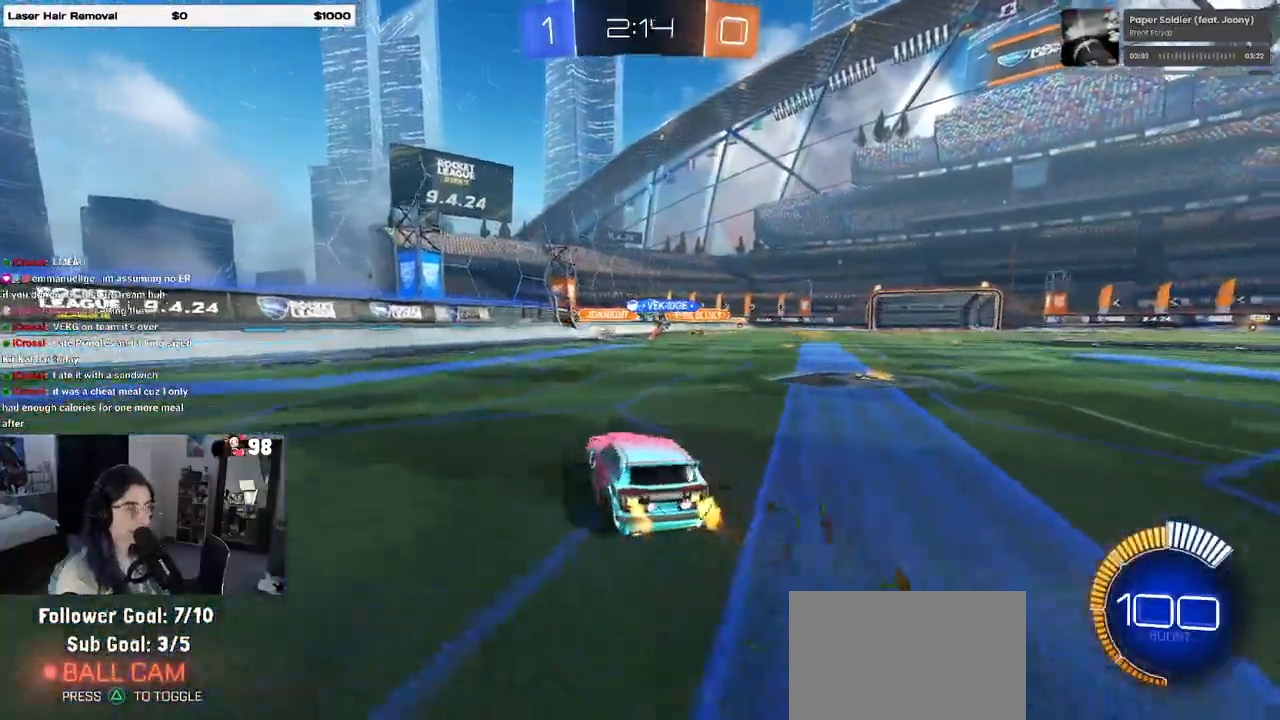
{"buttons": ["R2"], "left_stick": "right", "right_stick": "center", "events": [[433, "left_stick", "right"]]}
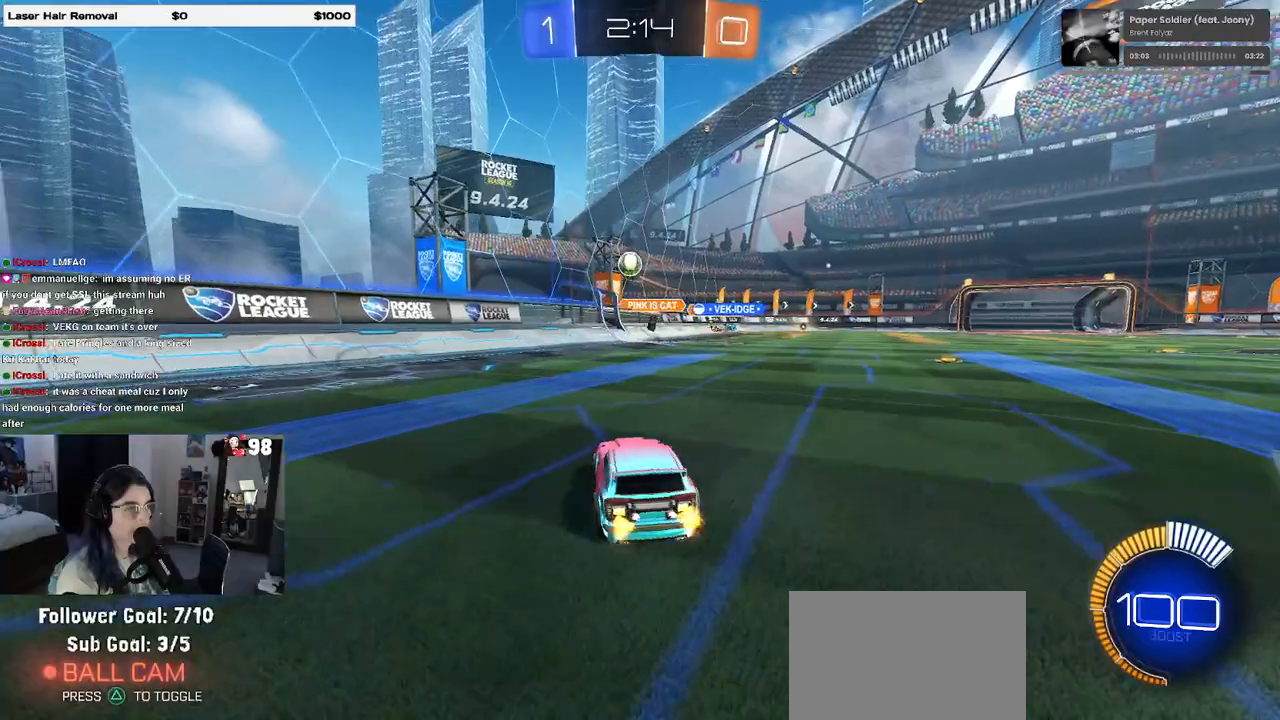
{"buttons": ["R2"], "left_stick": "right", "right_stick": "center", "events": [[17, "SQUARE", "down"], [150, "SQUARE", "up"], [200, "L2", "down"], [217, "R2", "up"], [417, "R2", "down"], [500, "L2", "up"]]}
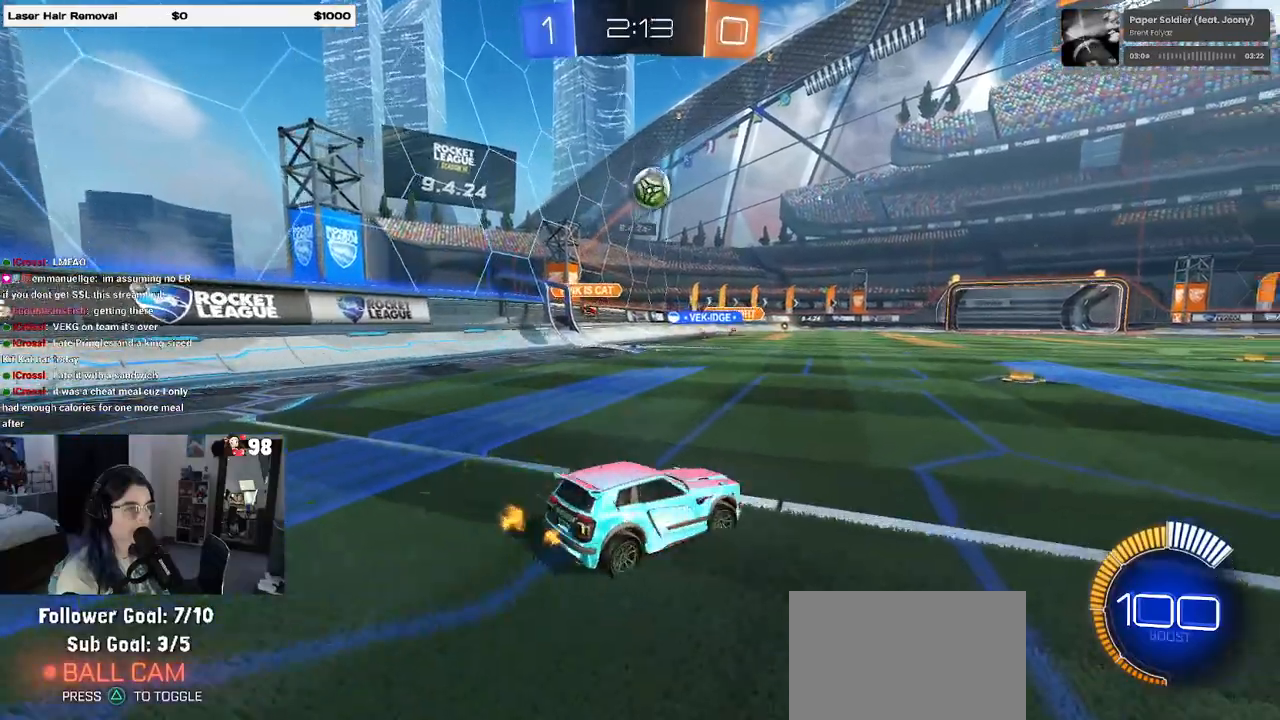
{"buttons": ["R2"], "left_stick": "right", "right_stick": "center", "events": []}
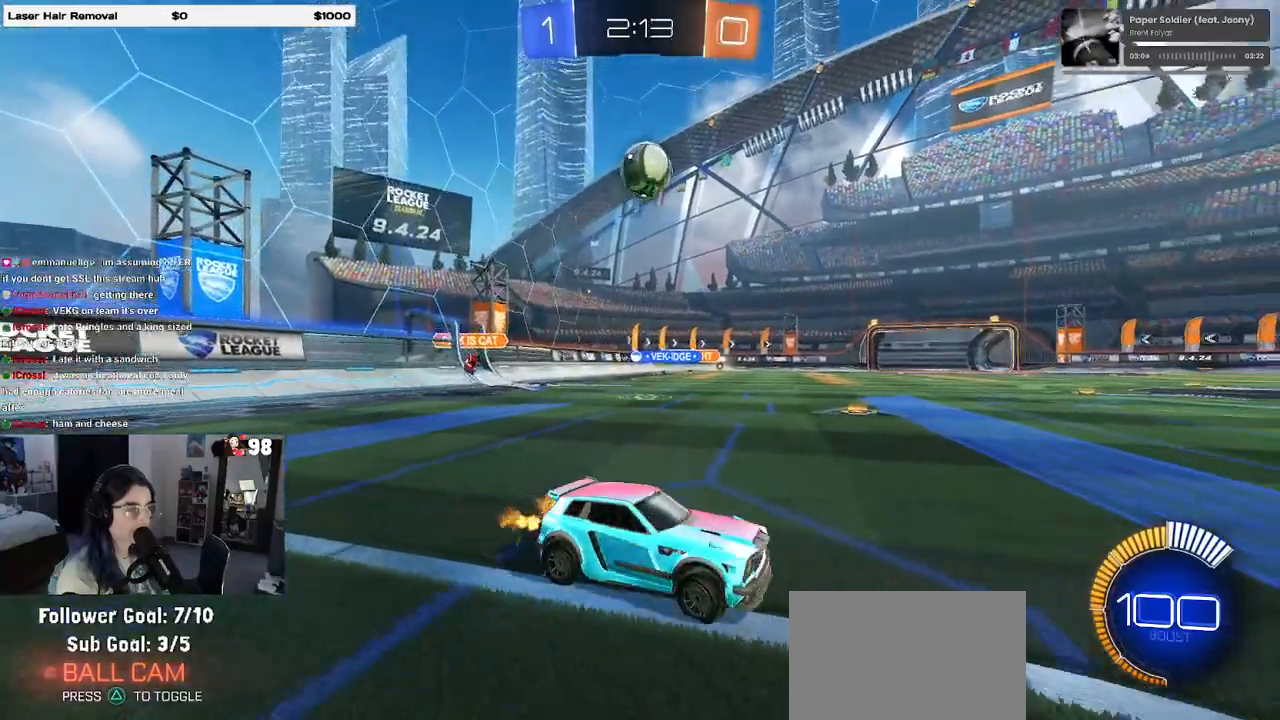
{"buttons": ["R2"], "left_stick": "left", "right_stick": "center", "events": [[267, "left_stick", "center"], [350, "left_stick", "left"], [450, "SQUARE", "down"], [500, "SQUARE", "up"]]}
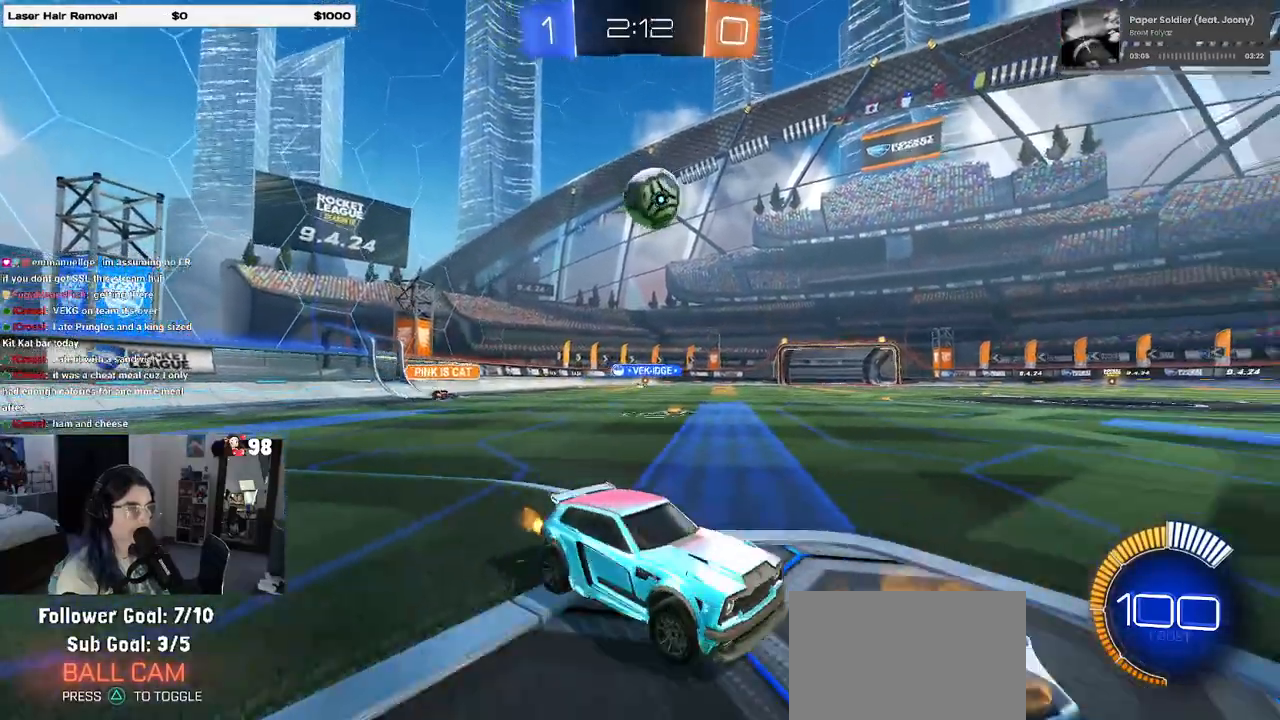
{"buttons": [], "left_stick": "center", "right_stick": "center", "events": [[350, "left_stick", "center"], [433, "R2", "up"]]}
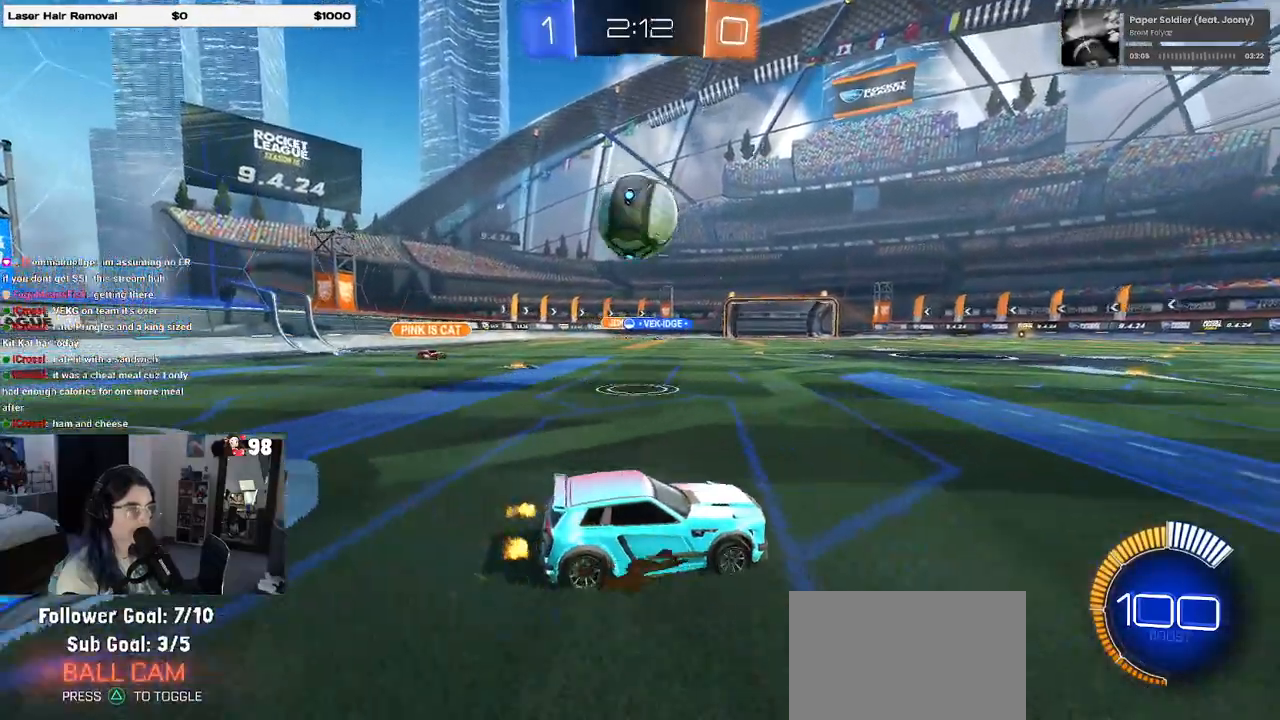
{"buttons": ["R2"], "left_stick": "down", "right_stick": "center", "events": [[17, "left_stick", "left"], [133, "R2", "down"], [167, "R1", "down"], [417, "R1", "up"], [500, "left_stick", "down"]]}
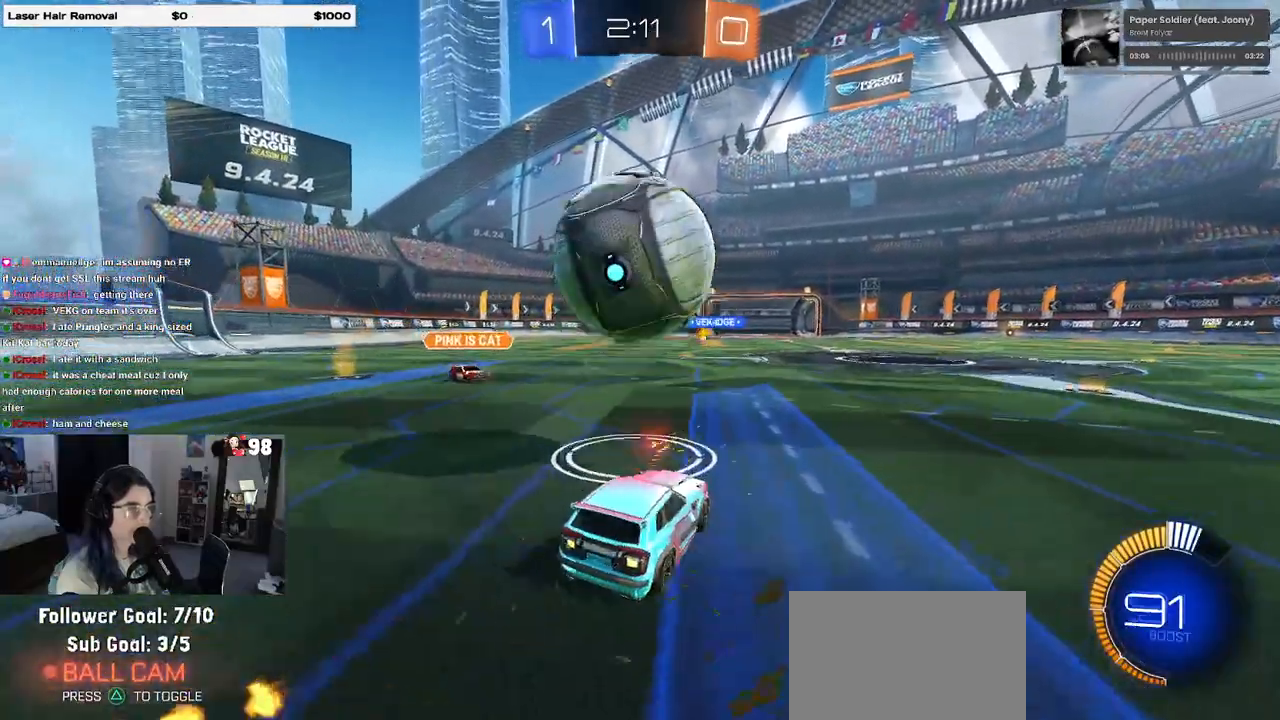
{"buttons": ["L1", "R1", "R2"], "left_stick": "down-left", "right_stick": "center", "events": [[33, "CROSS", "down"], [50, "left_stick", "down-right"], [200, "CROSS", "up"], [200, "left_stick", "center"], [233, "CROSS", "down"], [267, "left_stick", "down-left"], [333, "L1", "down"], [383, "CROSS", "up"], [400, "R1", "down"]]}
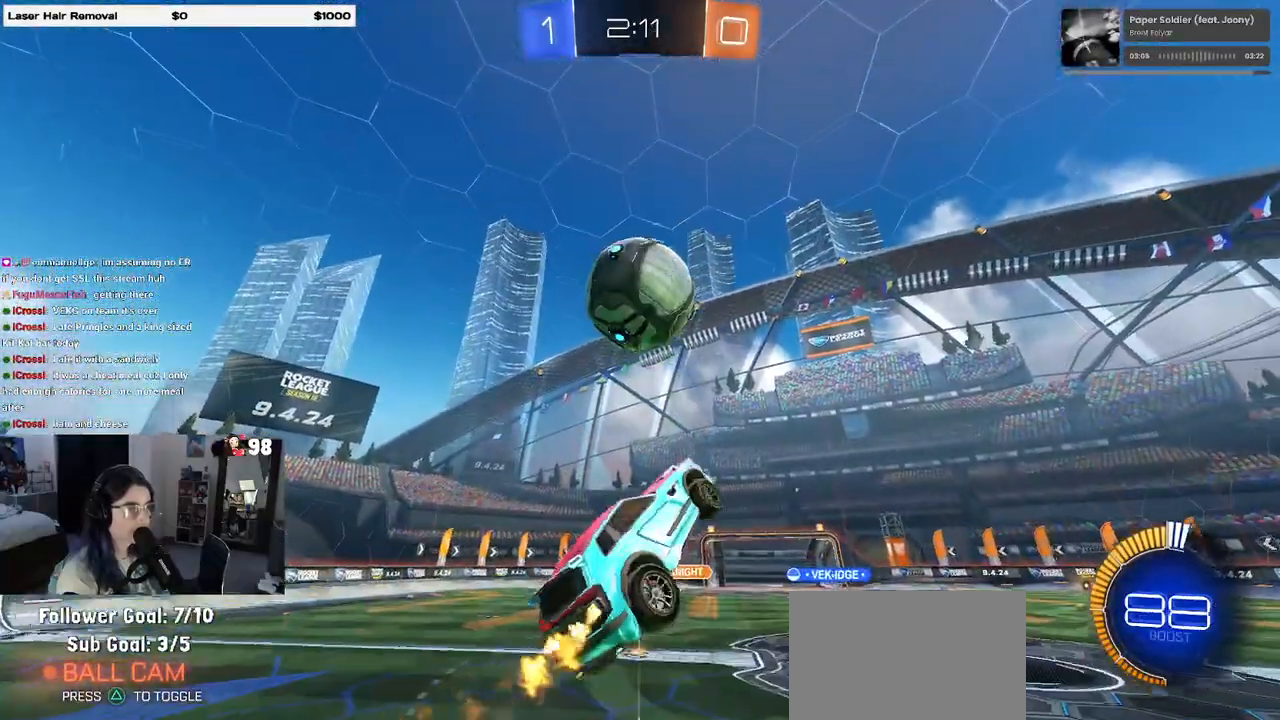
{"buttons": ["L1"], "left_stick": "left", "right_stick": "center", "events": [[17, "R2", "up"], [100, "left_stick", "center"], [150, "left_stick", "up-right"], [433, "R1", "up"], [450, "left_stick", "center"], [500, "left_stick", "left"]]}